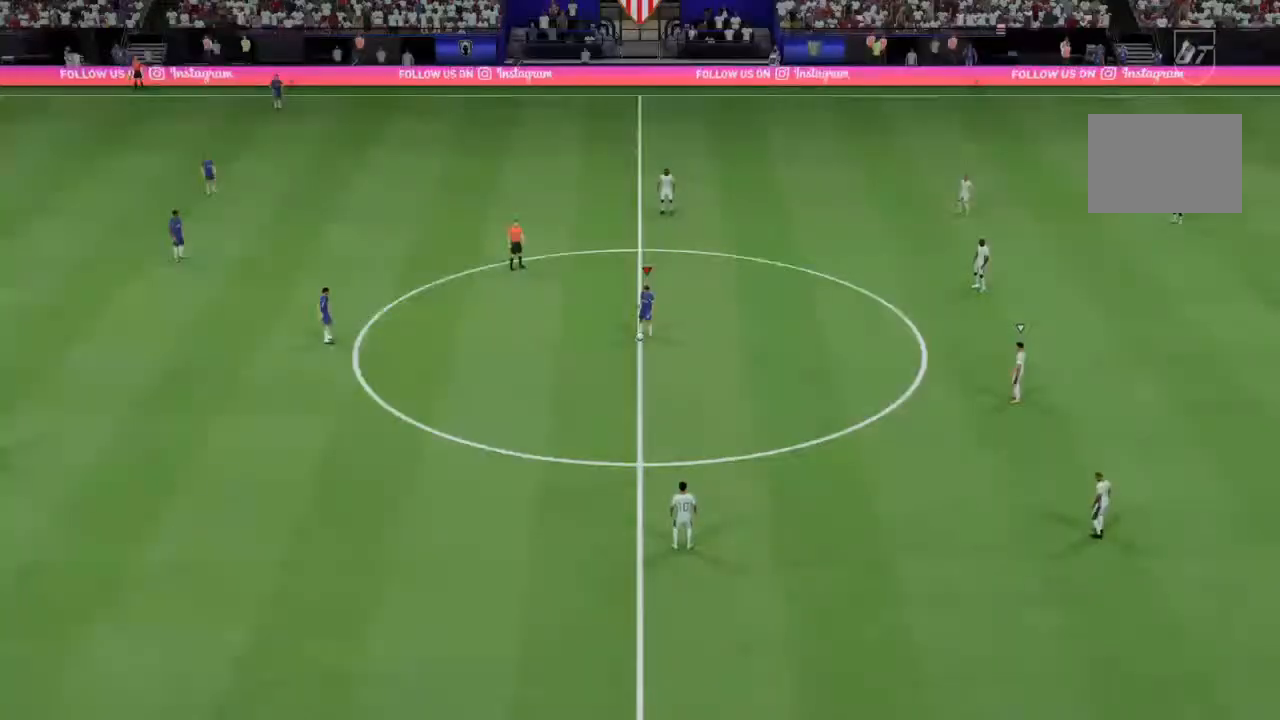
Gameplay with a controller (PlayStation layout); each line is a JSON object with the inputs held at the frame after it (dt_ms = milliseconds from this image to that frame). "events" lists button and stick changes between this image and that frame as [ms after this image, input, new state], when the widget could be followed in between. Not read: L3 R3.
{"dt_ms": 1000, "buttons": [], "left_stick": "left", "right_stick": "center"}
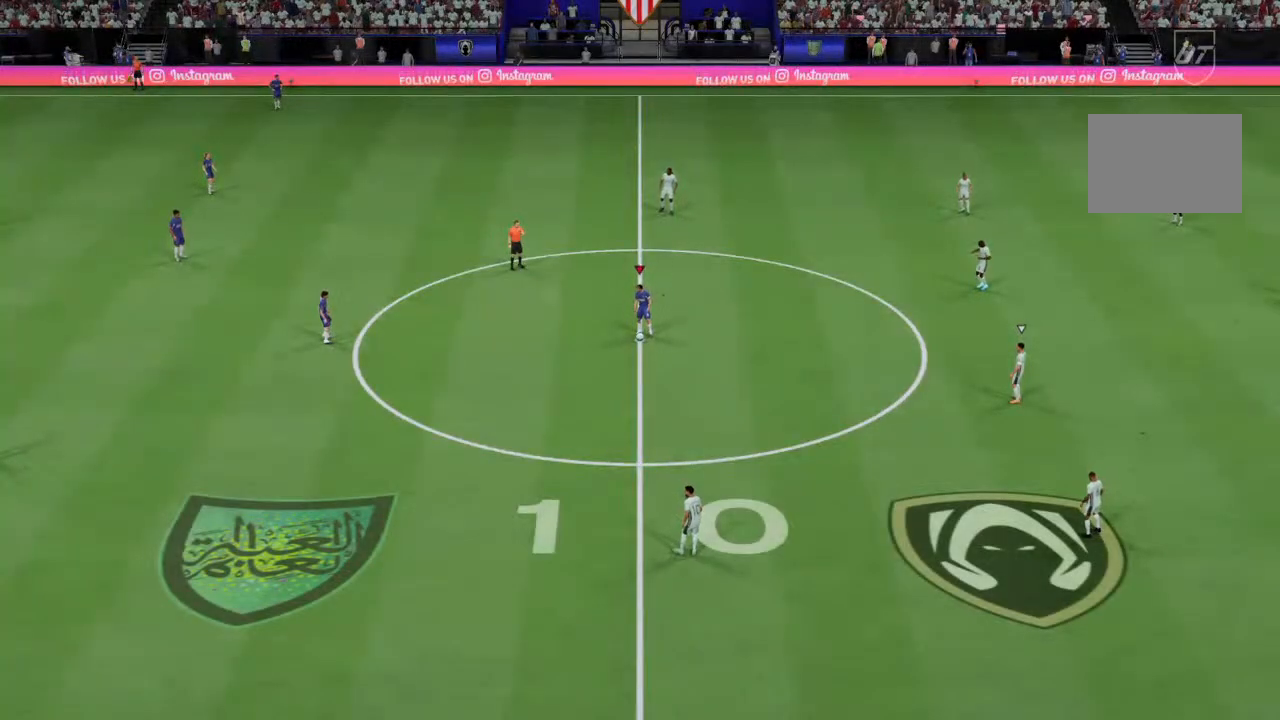
{"dt_ms": 1000, "buttons": [], "left_stick": "left", "right_stick": "center"}
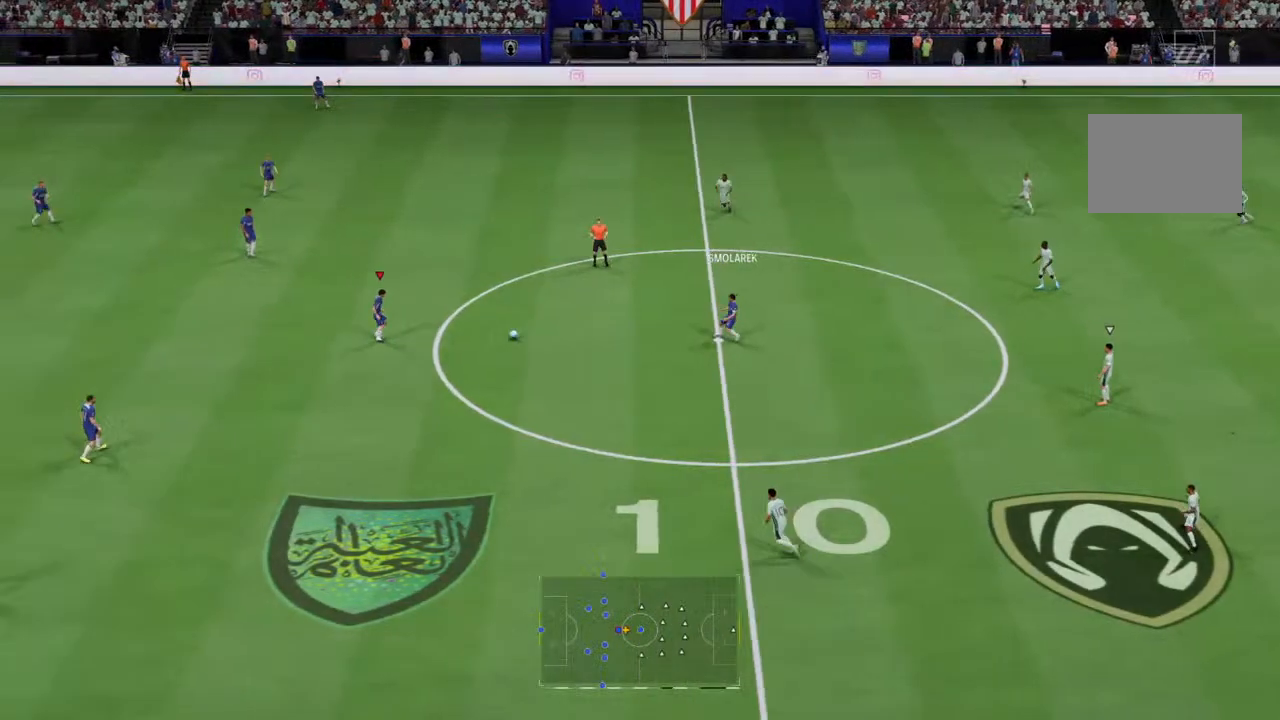
{"dt_ms": 500, "buttons": [], "left_stick": "down-left", "right_stick": "center", "events": [[233, "left_stick", "down-left"]]}
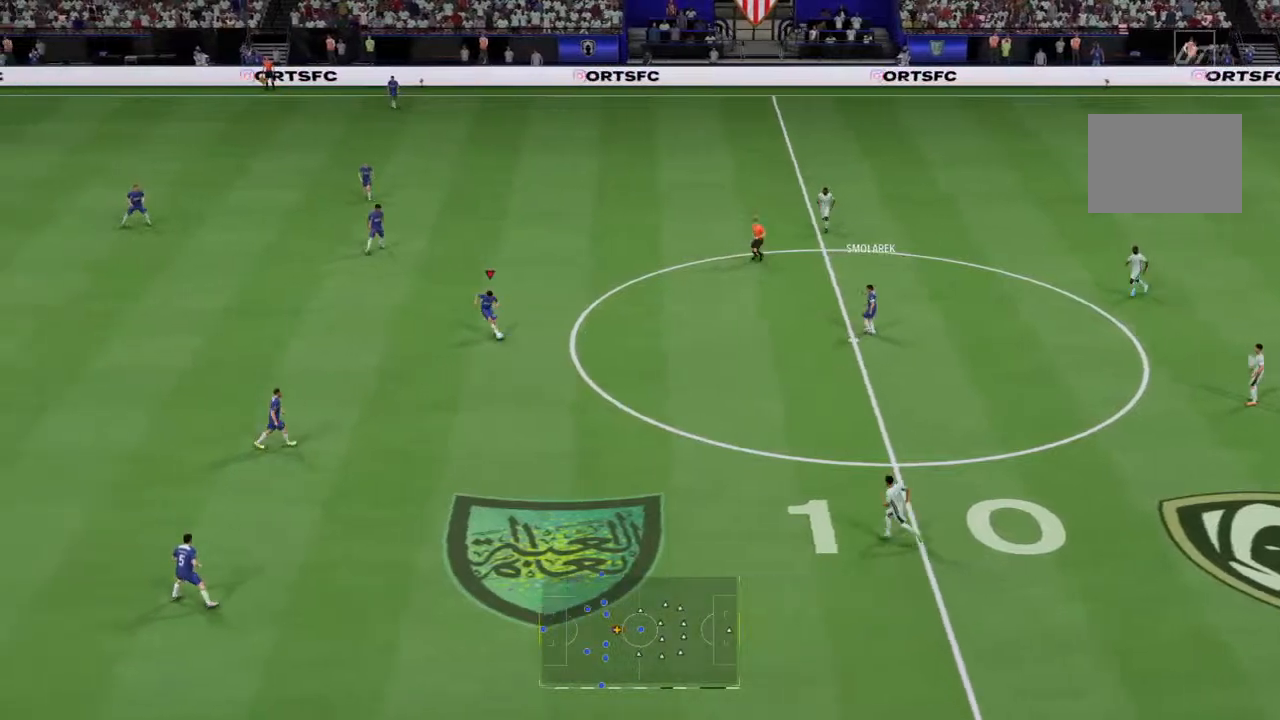
{"dt_ms": 500, "buttons": [], "left_stick": "down-left", "right_stick": "center", "events": []}